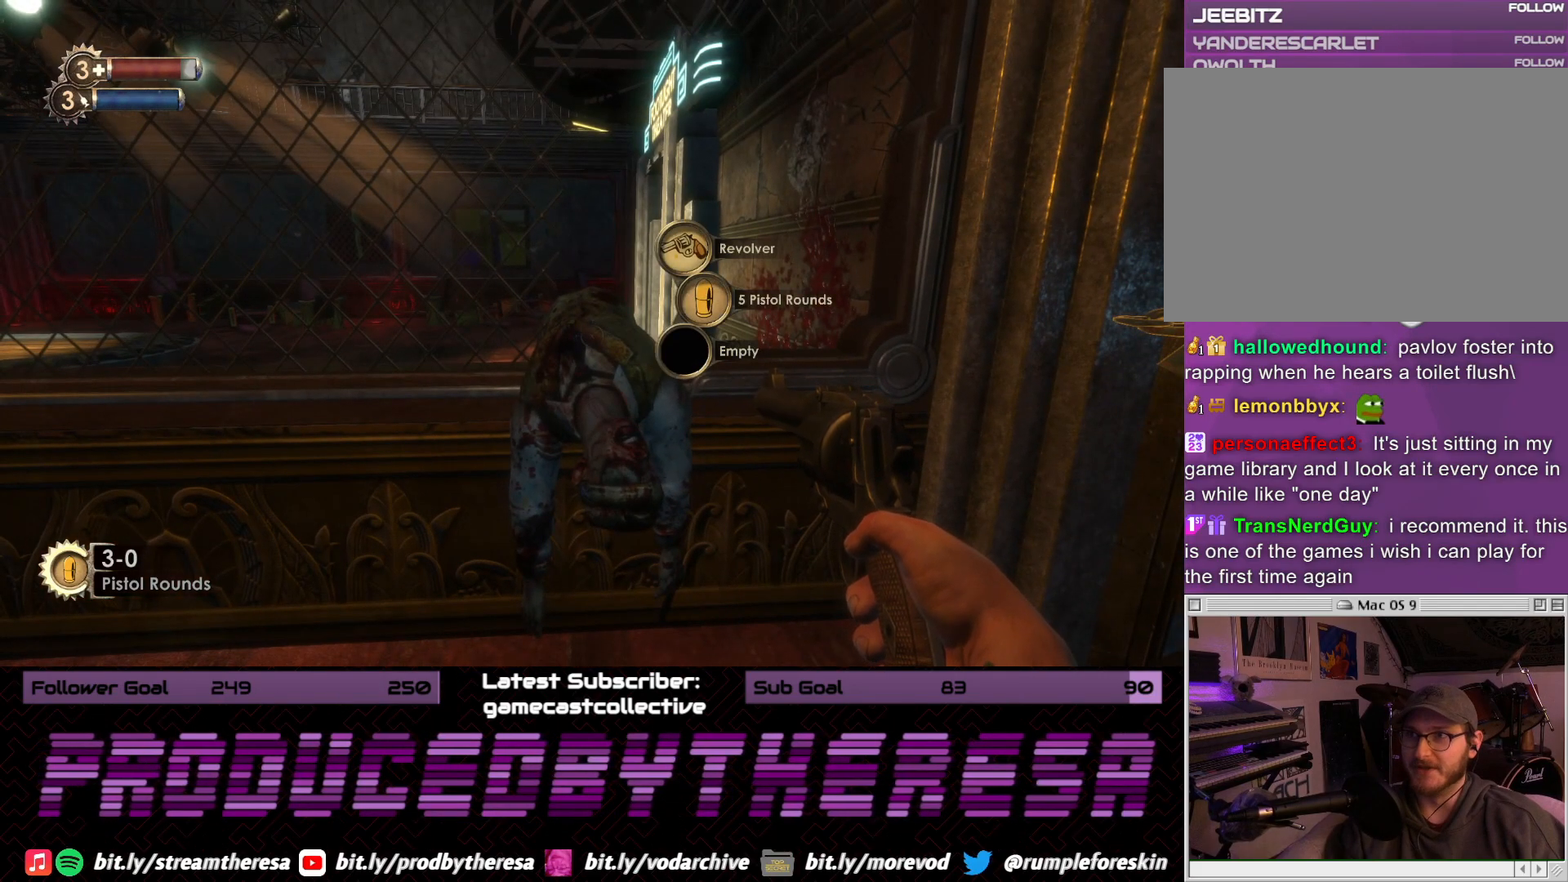
Gameplay with a controller (PlayStation layout); each line is a JSON object with the inputs held at the frame after it (dt_ms = milliseconds from this image to that frame). "events" lists button and stick changes between this image and that frame as [ms after this image, input, new state], when the widget could be followed in between. Not read: CROSS DPAD_UP SELECT START.
{"dt_ms": 500, "buttons": [], "left_stick": "center", "right_stick": "center", "events": []}
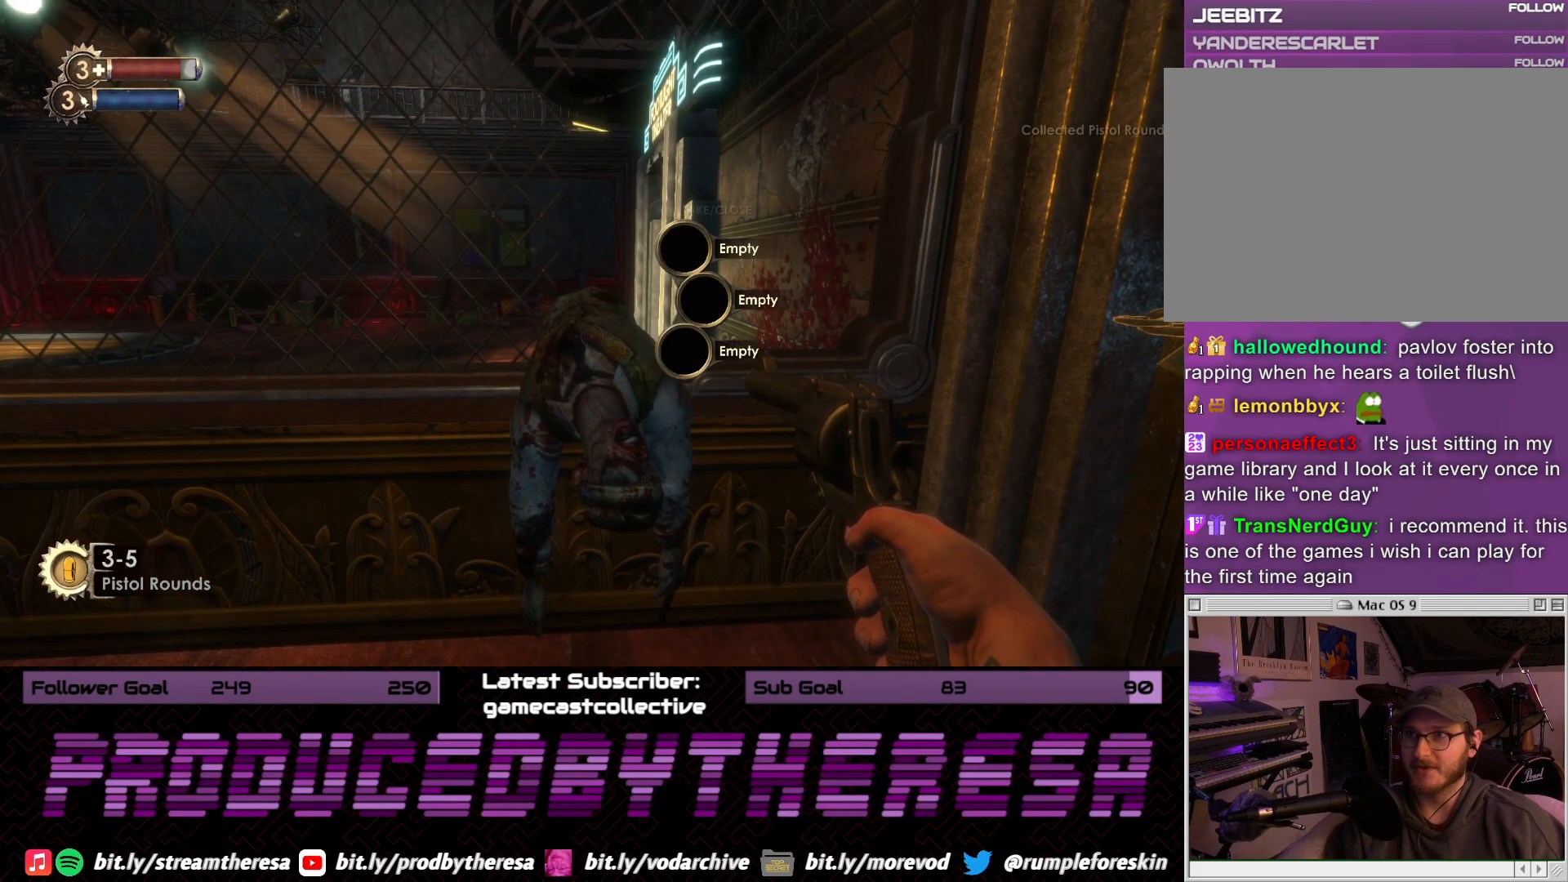
{"dt_ms": 500, "buttons": [], "left_stick": "center", "right_stick": "center", "events": []}
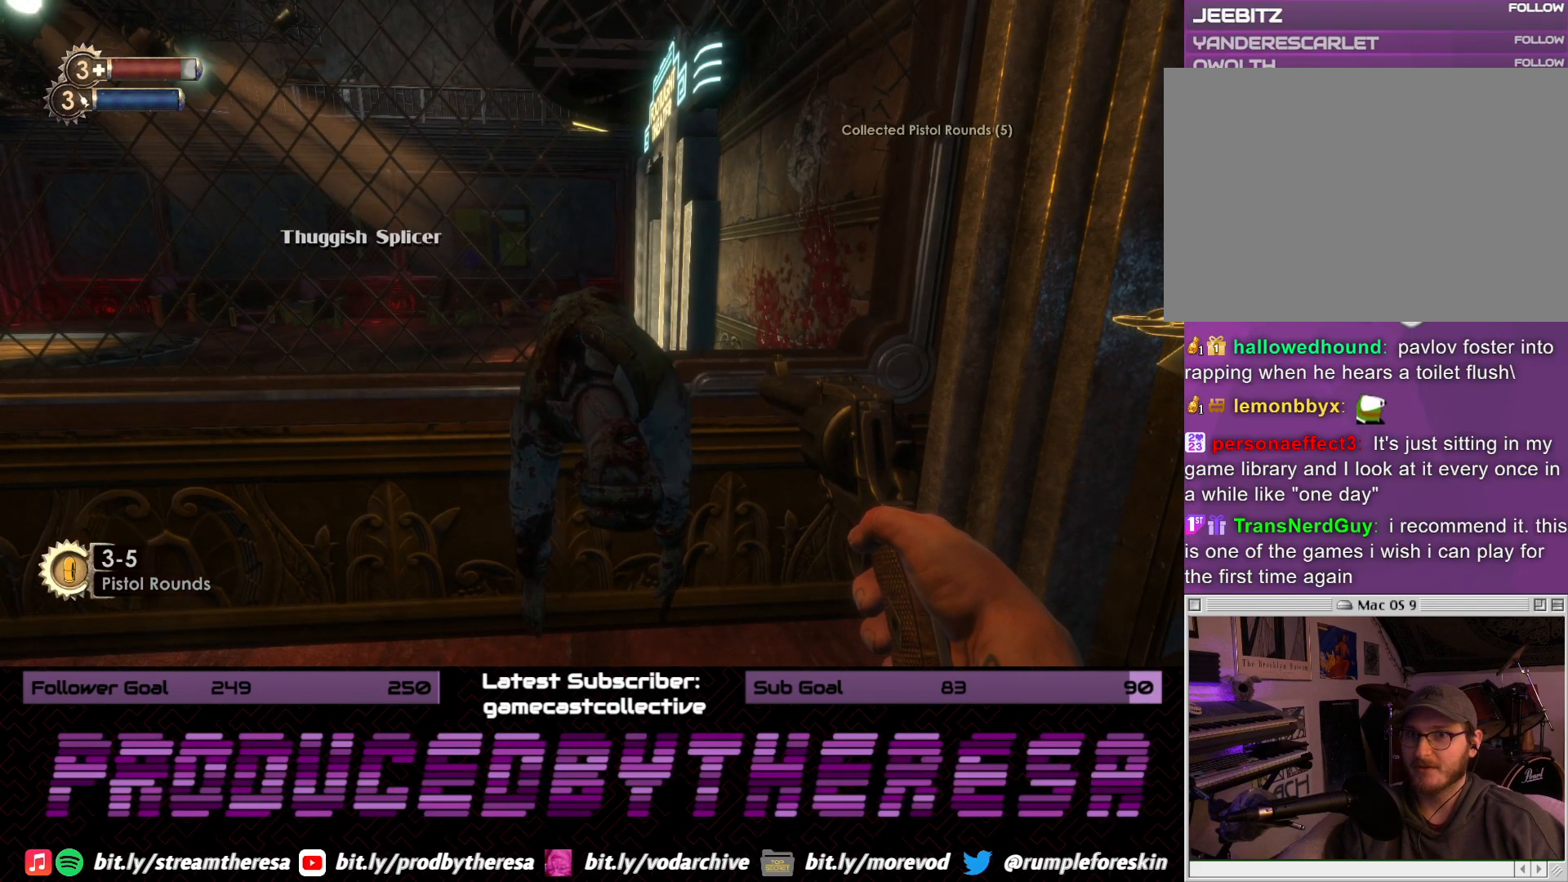
{"dt_ms": 500, "buttons": [], "left_stick": "left", "right_stick": "center", "events": [[50, "right_stick", "left"], [67, "left_stick", "down-left"], [267, "left_stick", "left"], [333, "right_stick", "center"]]}
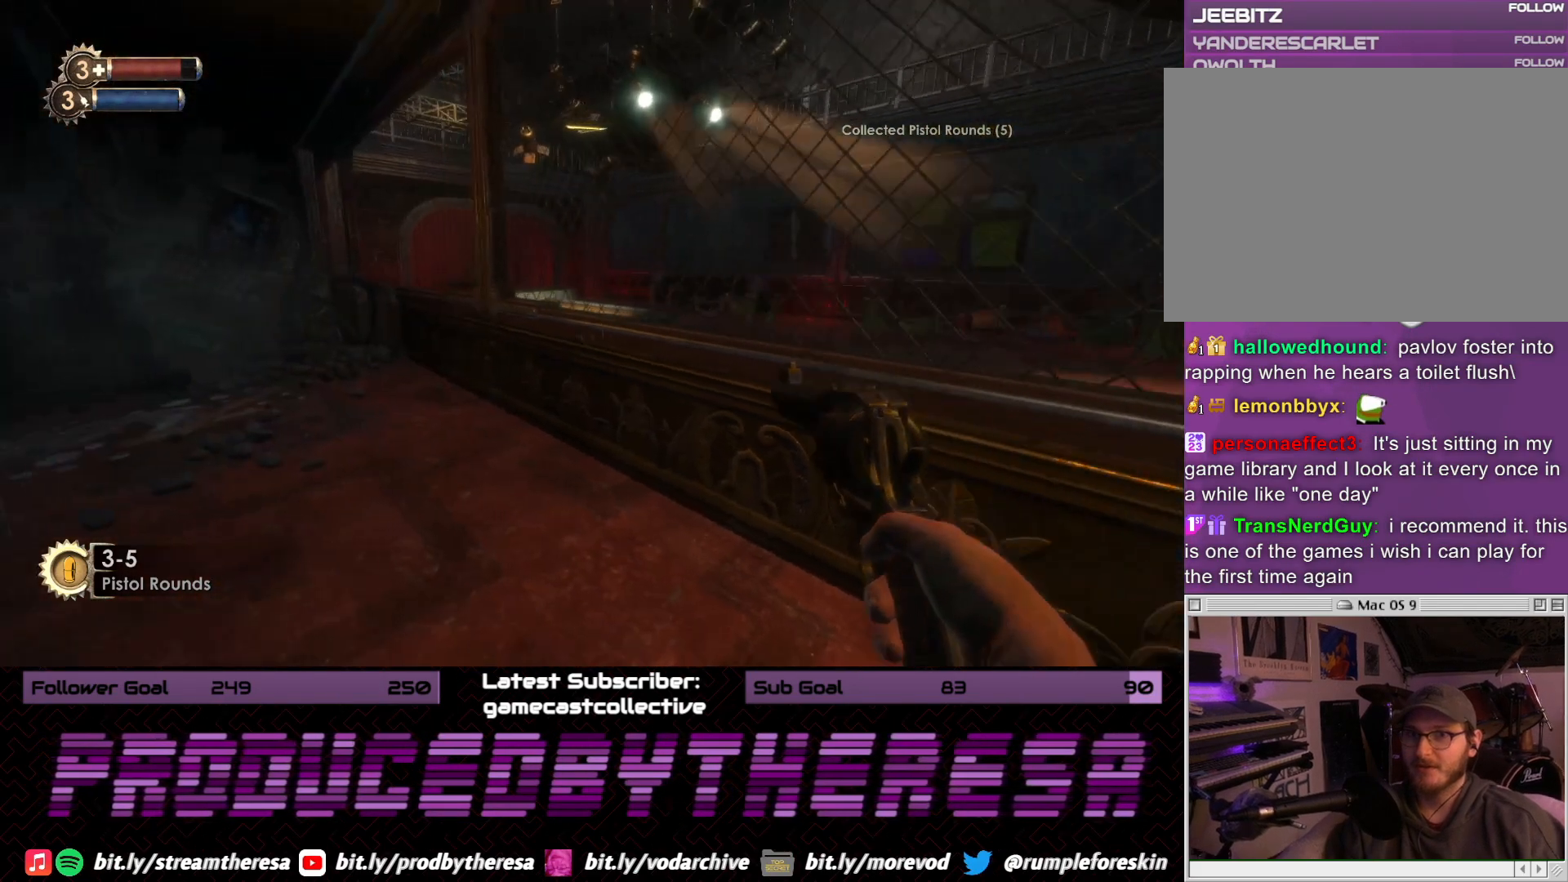
{"dt_ms": 500, "buttons": [], "left_stick": "up", "right_stick": "down-right", "events": [[83, "left_stick", "up-left"], [83, "right_stick", "down-right"], [150, "right_stick", "right"], [400, "right_stick", "center"], [467, "right_stick", "down-right"], [483, "left_stick", "up"]]}
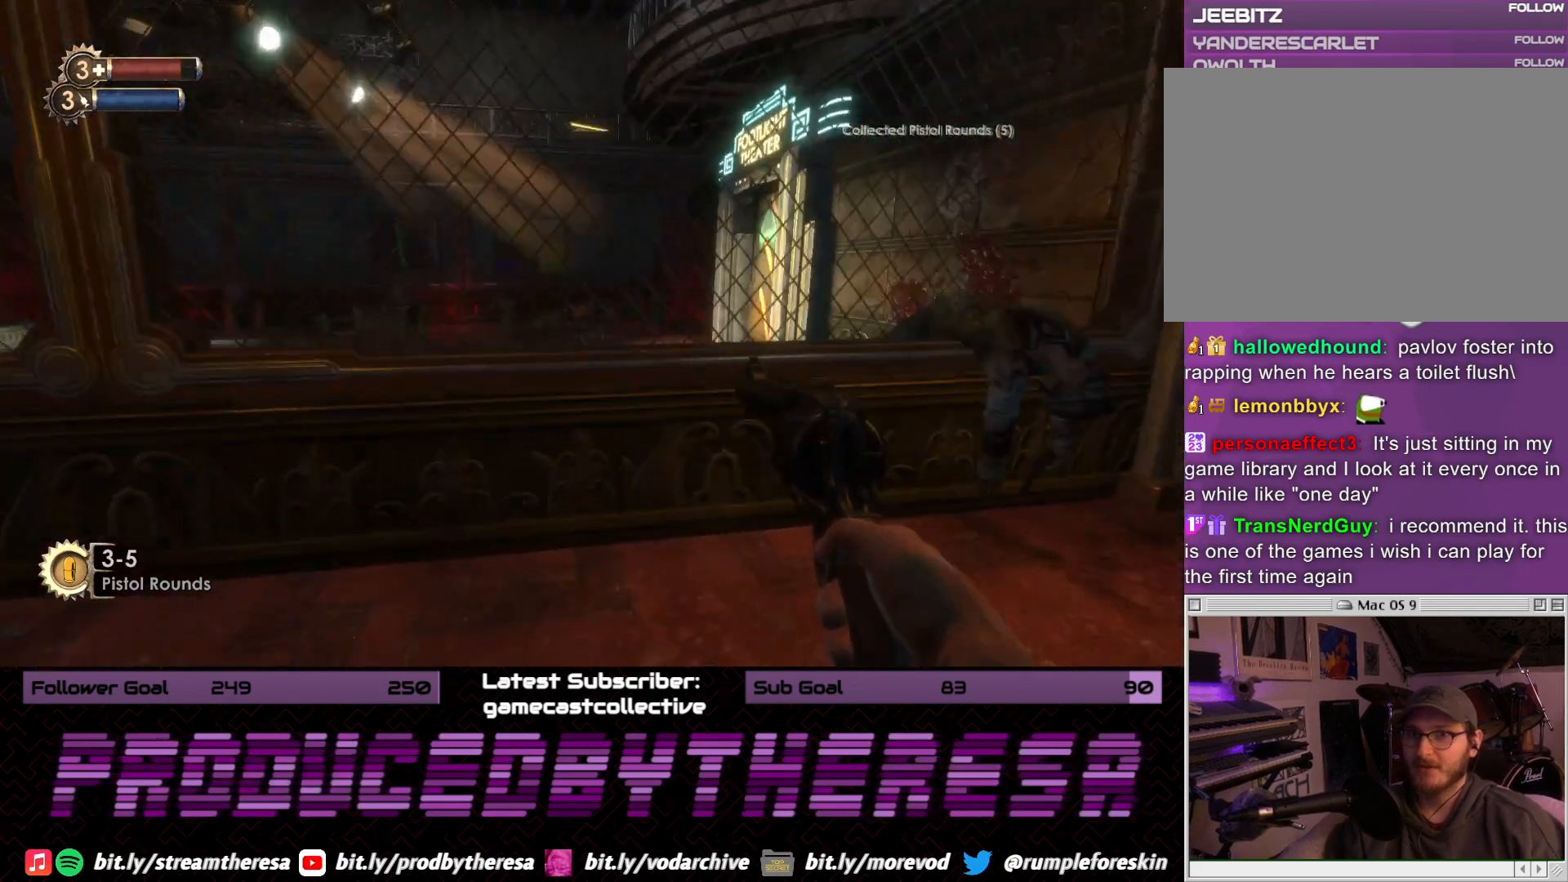
{"dt_ms": 1000, "buttons": [], "left_stick": "up-left", "right_stick": "center", "events": [[50, "right_stick", "right"], [183, "left_stick", "right"], [283, "right_stick", "center"], [500, "right_stick", "right"], [750, "right_stick", "center"], [833, "left_stick", "up-left"]]}
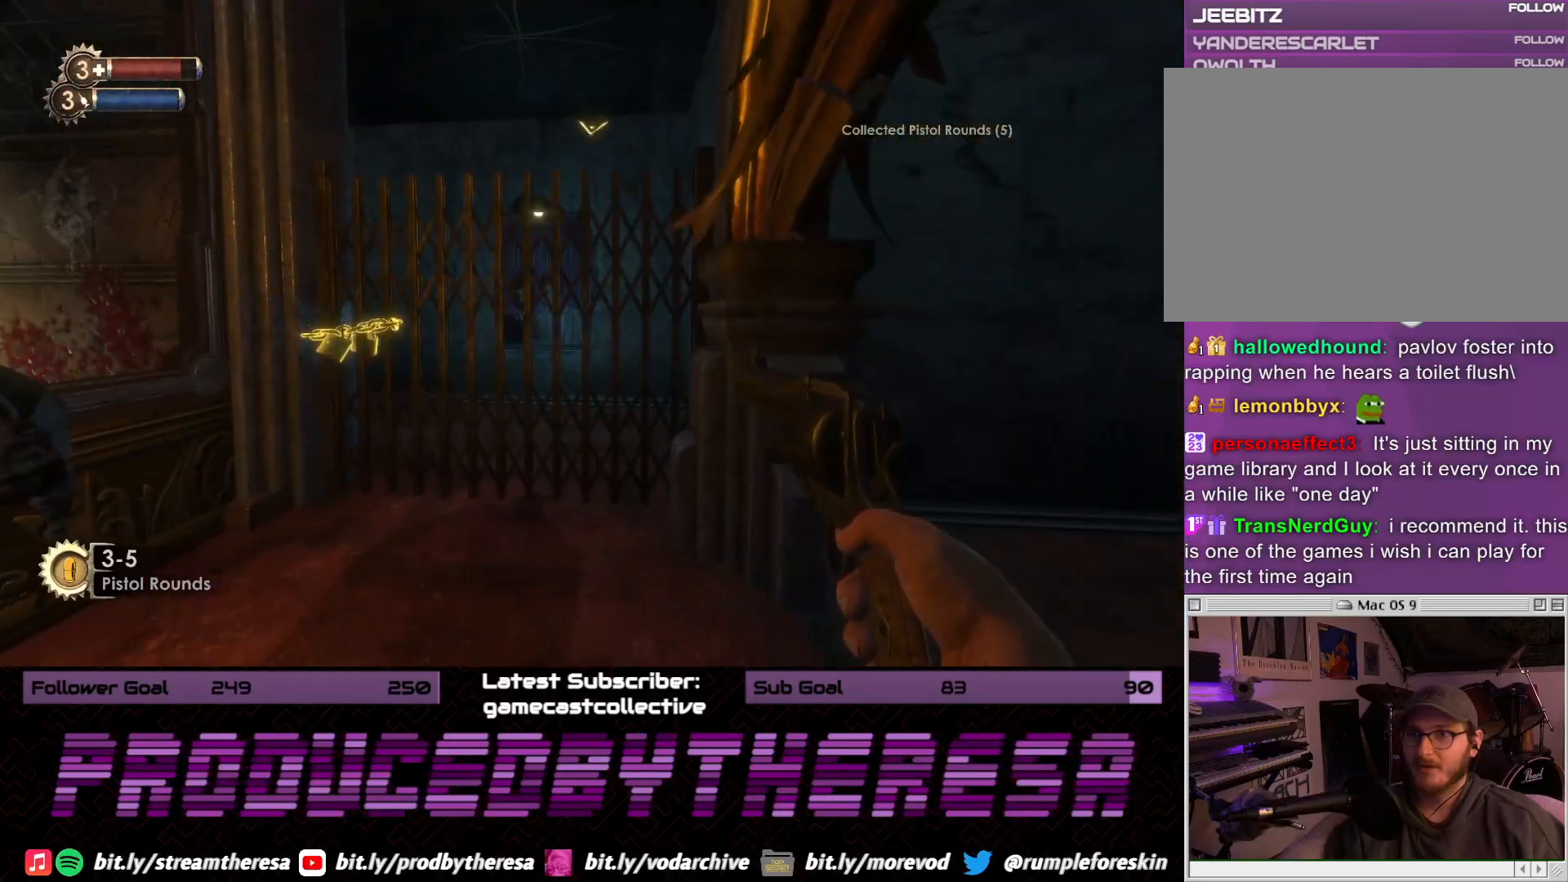
{"dt_ms": 500, "buttons": [], "left_stick": "up-left", "right_stick": "left", "events": [[400, "right_stick", "left"]]}
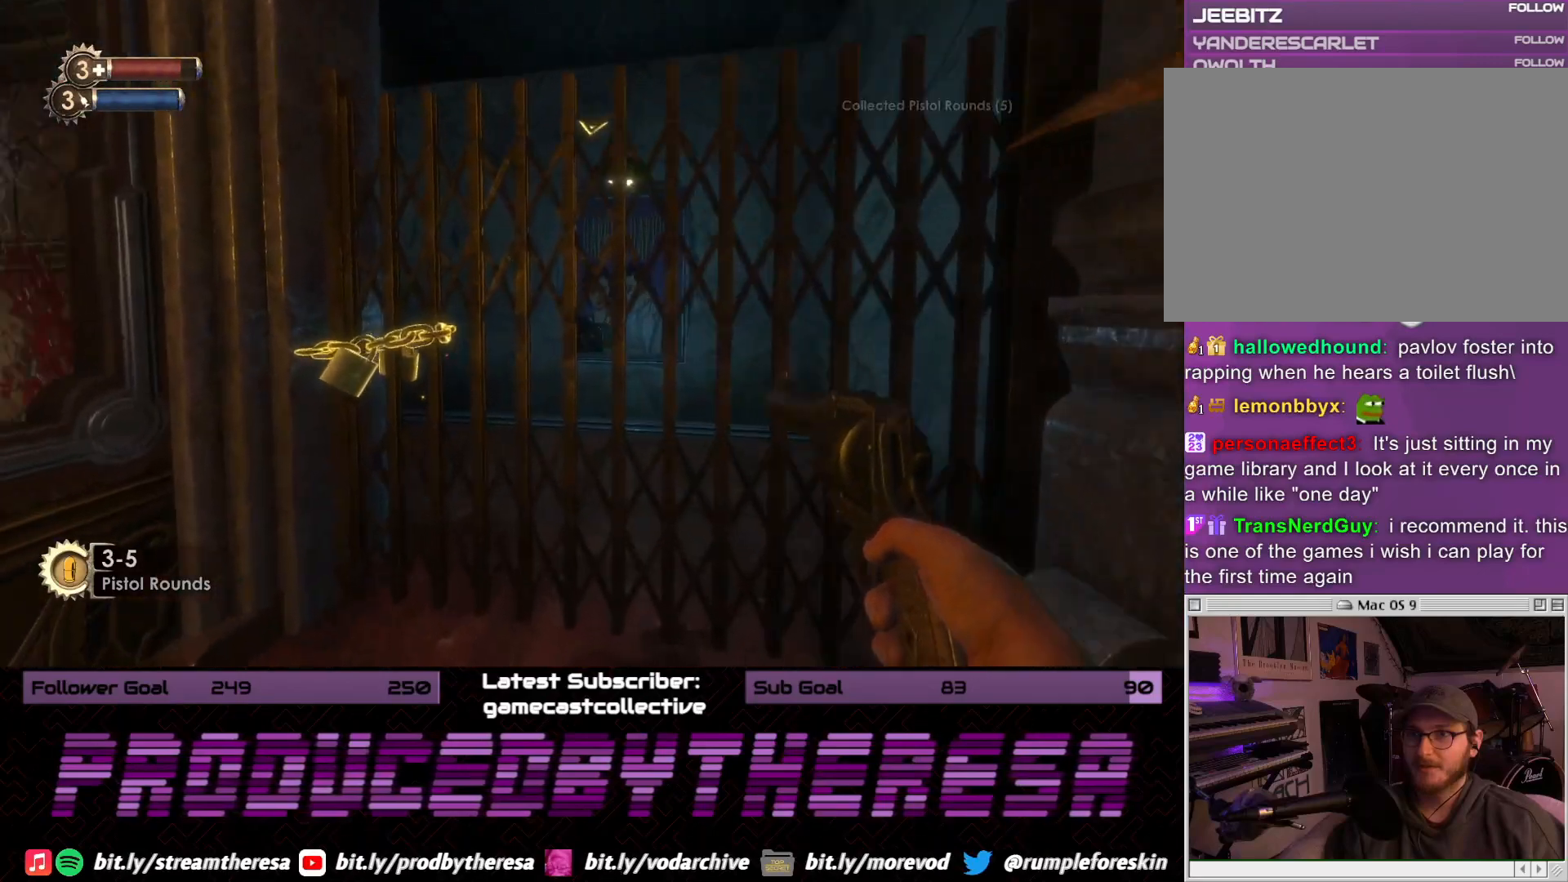
{"dt_ms": 500, "buttons": [], "left_stick": "down-left", "right_stick": "center", "events": [[100, "right_stick", "center"], [167, "left_stick", "center"], [333, "left_stick", "down-left"], [333, "right_stick", "up-left"], [500, "right_stick", "center"]]}
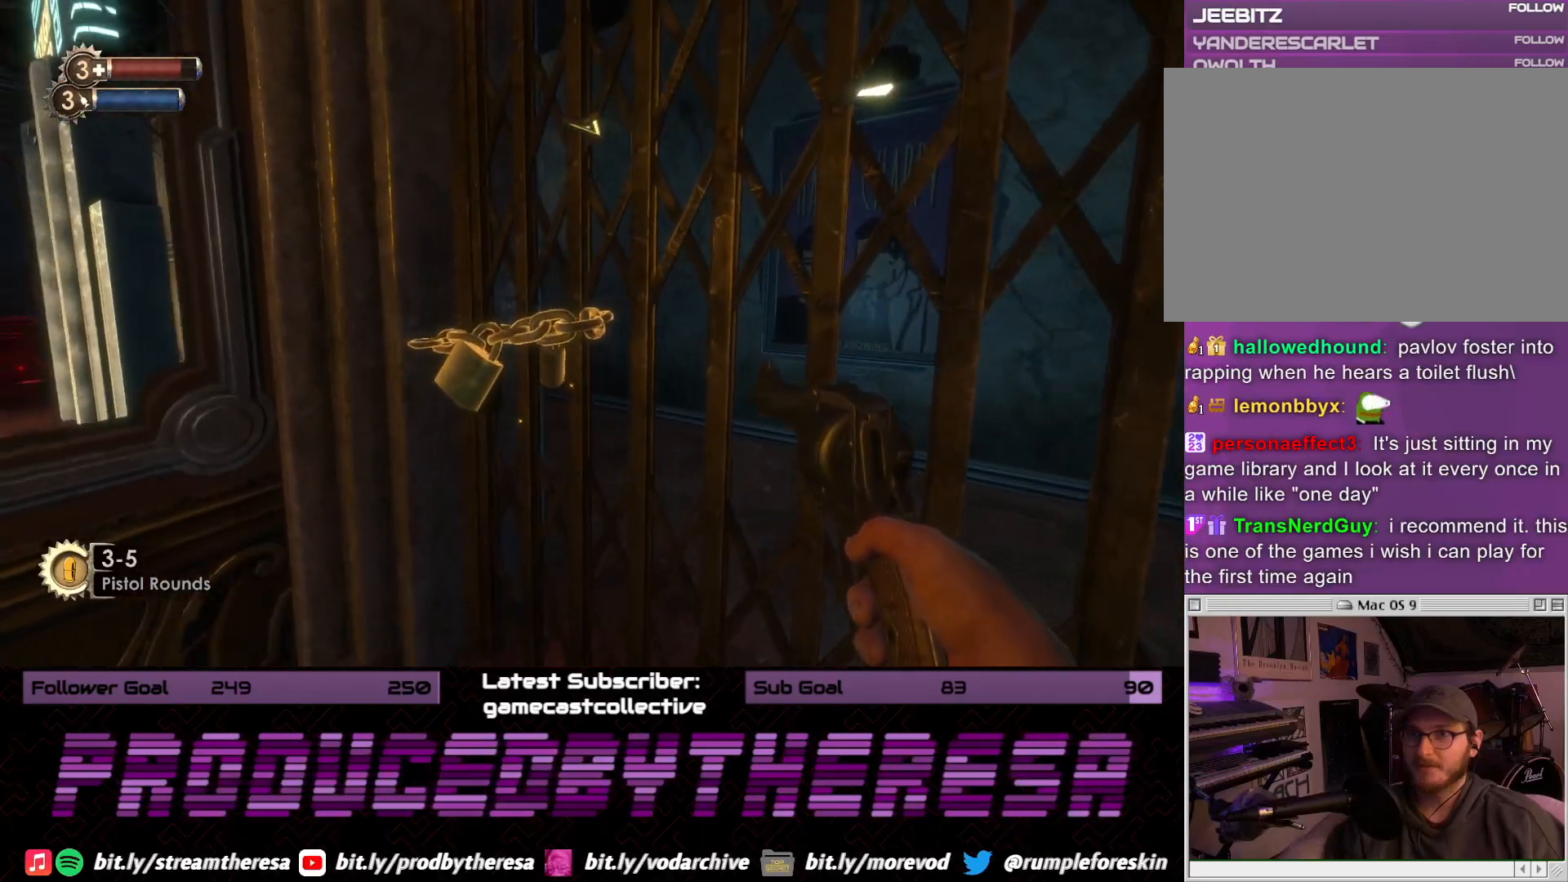
{"dt_ms": 500, "buttons": [], "left_stick": "center", "right_stick": "center", "events": [[233, "left_stick", "down-right"], [333, "left_stick", "center"]]}
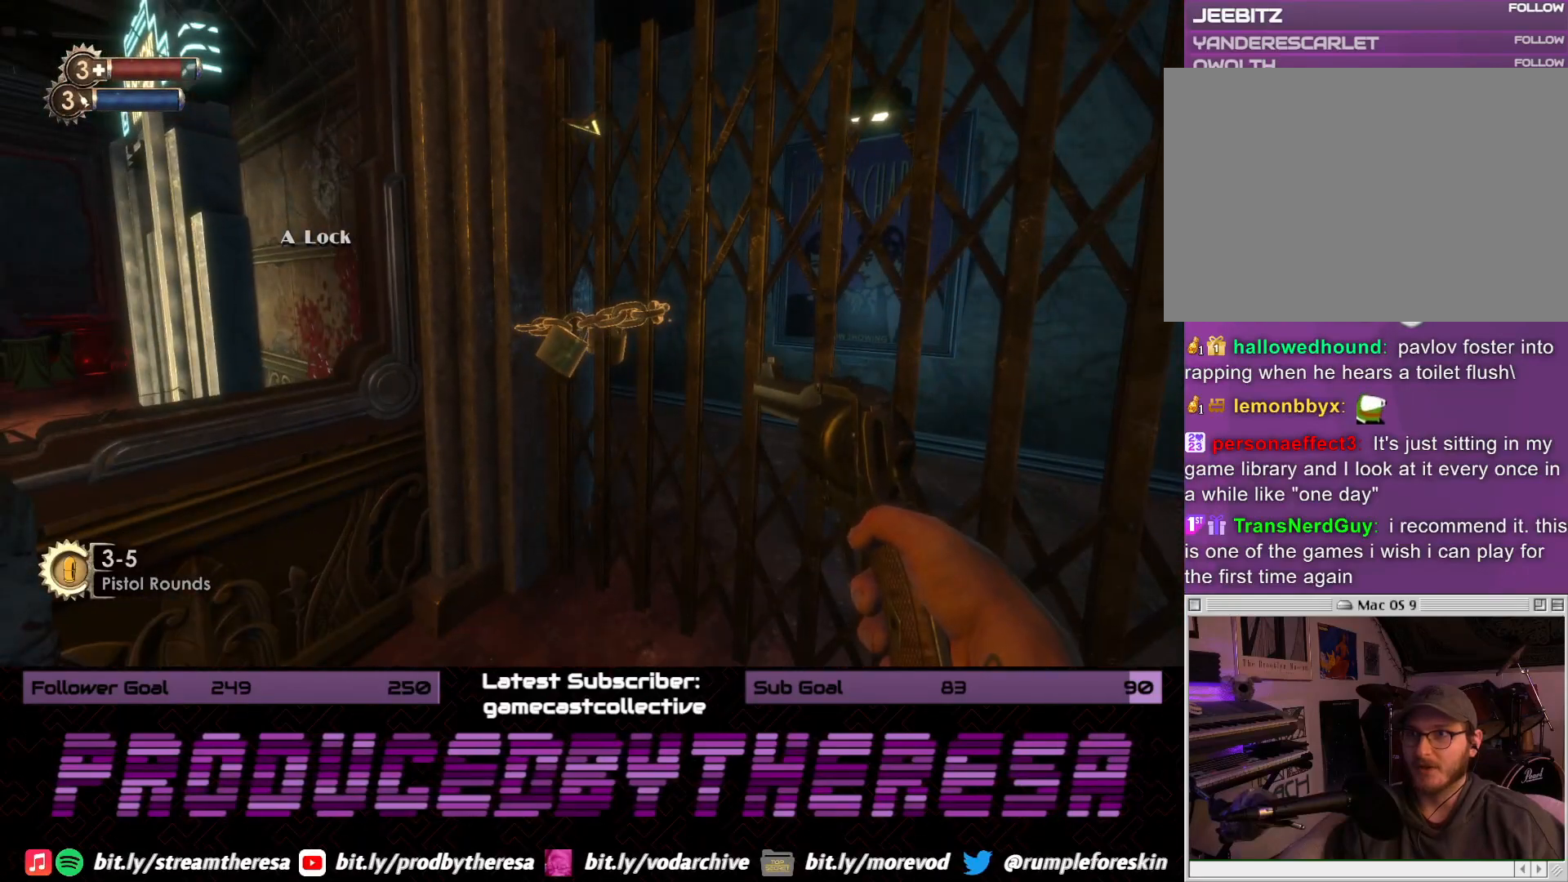
{"dt_ms": 500, "buttons": [], "left_stick": "center", "right_stick": "center", "events": [[333, "R1", "down"], [450, "R1", "up"]]}
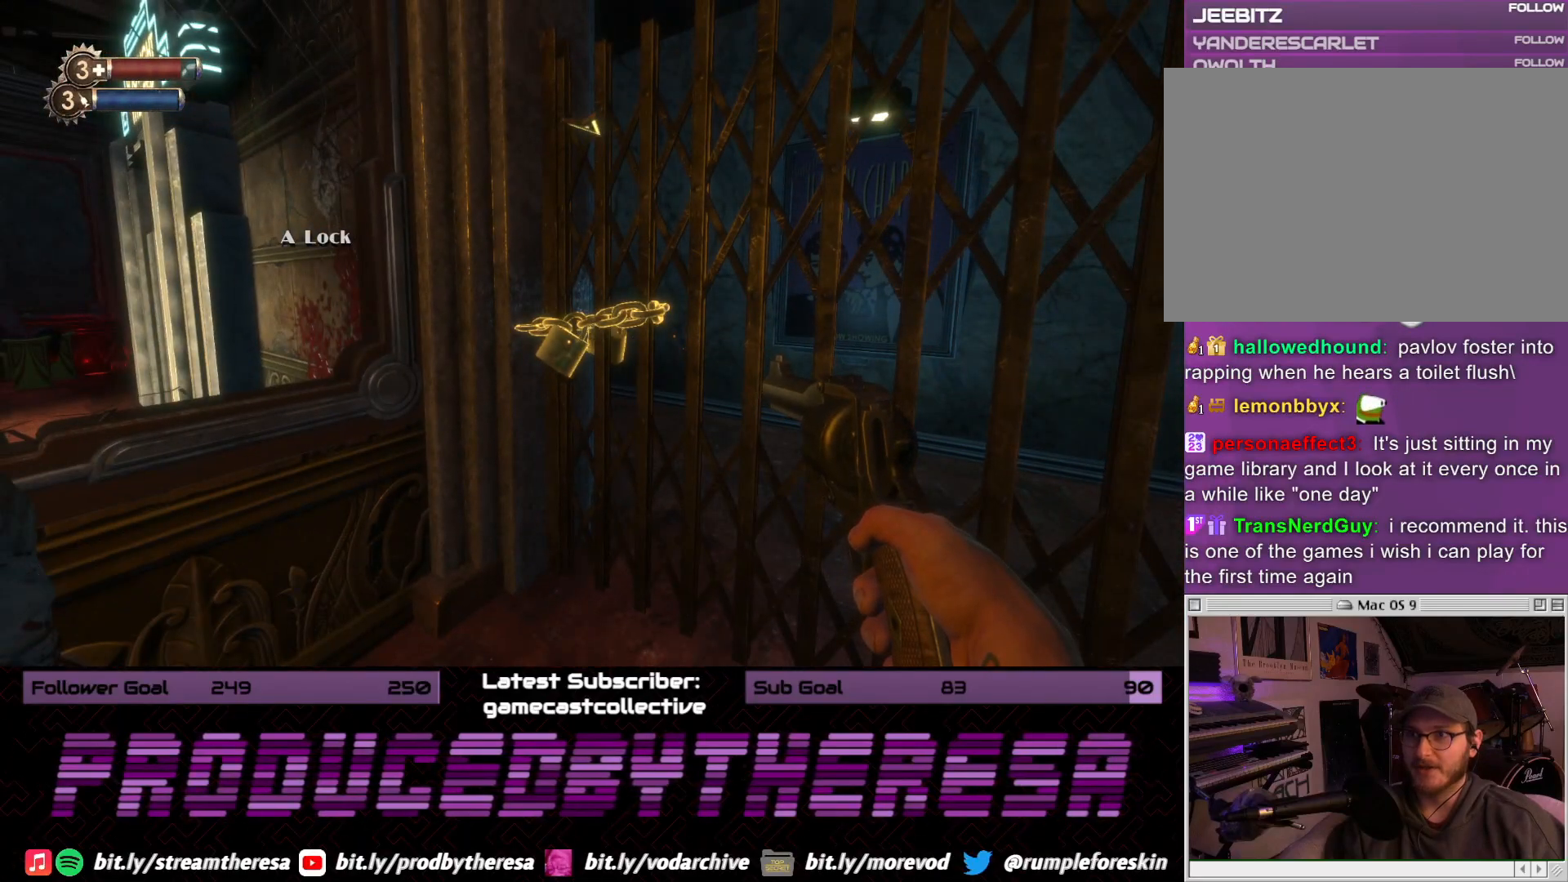
{"dt_ms": 1000, "buttons": [], "left_stick": "down", "right_stick": "center", "events": [[100, "left_stick", "up"], [417, "right_stick", "up-left"], [500, "R2", "down"], [583, "right_stick", "center"], [600, "left_stick", "center"], [650, "R2", "up"], [950, "left_stick", "down"]]}
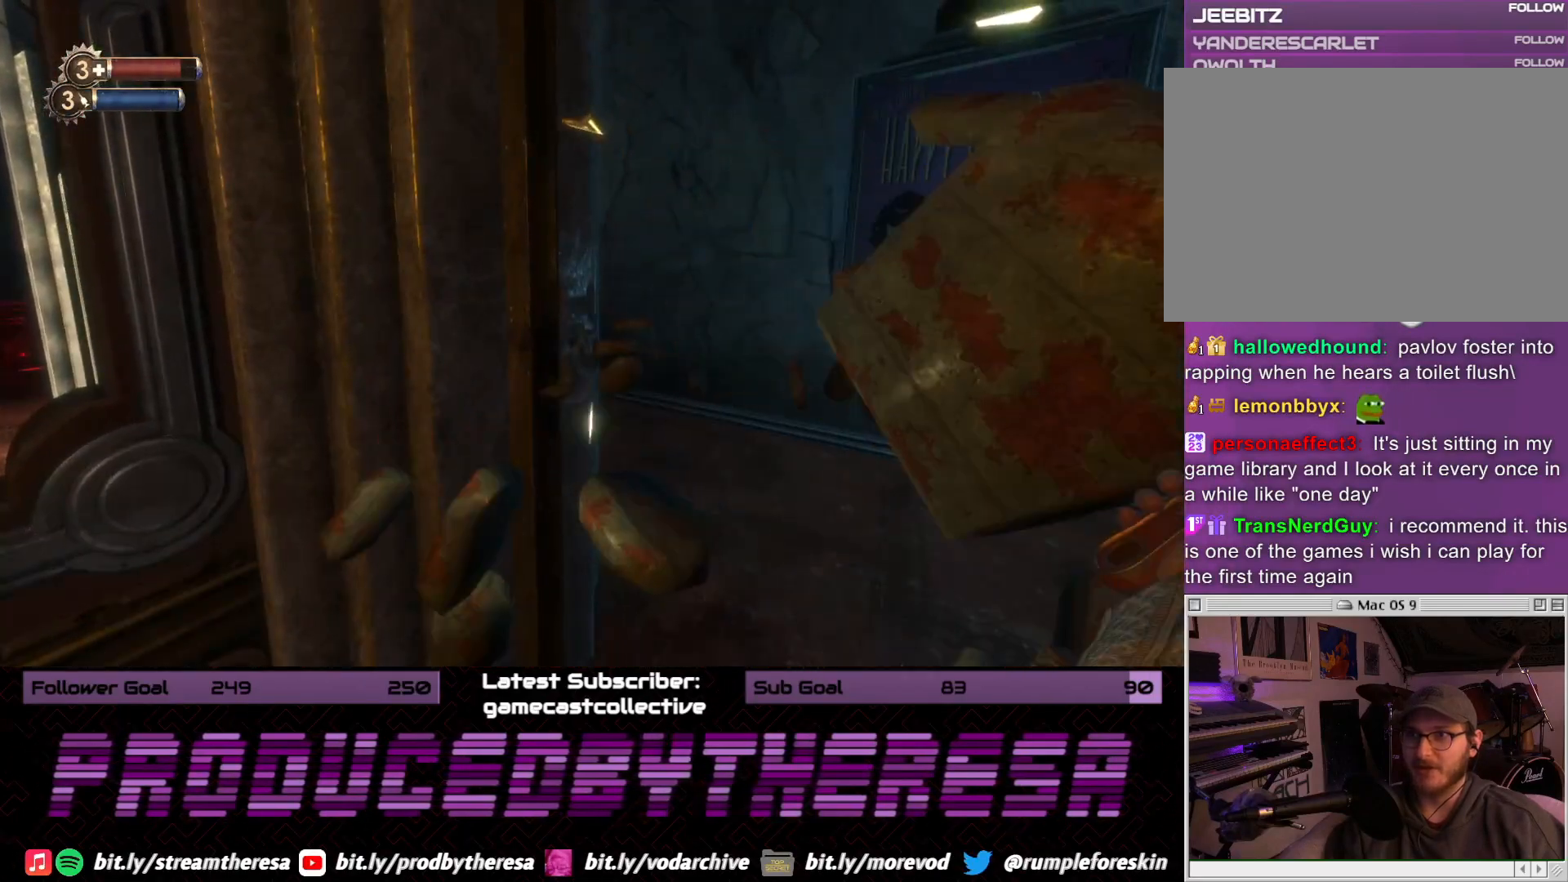
{"dt_ms": 500, "buttons": [], "left_stick": "down", "right_stick": "center", "events": [[117, "right_stick", "down-right"], [350, "right_stick", "center"]]}
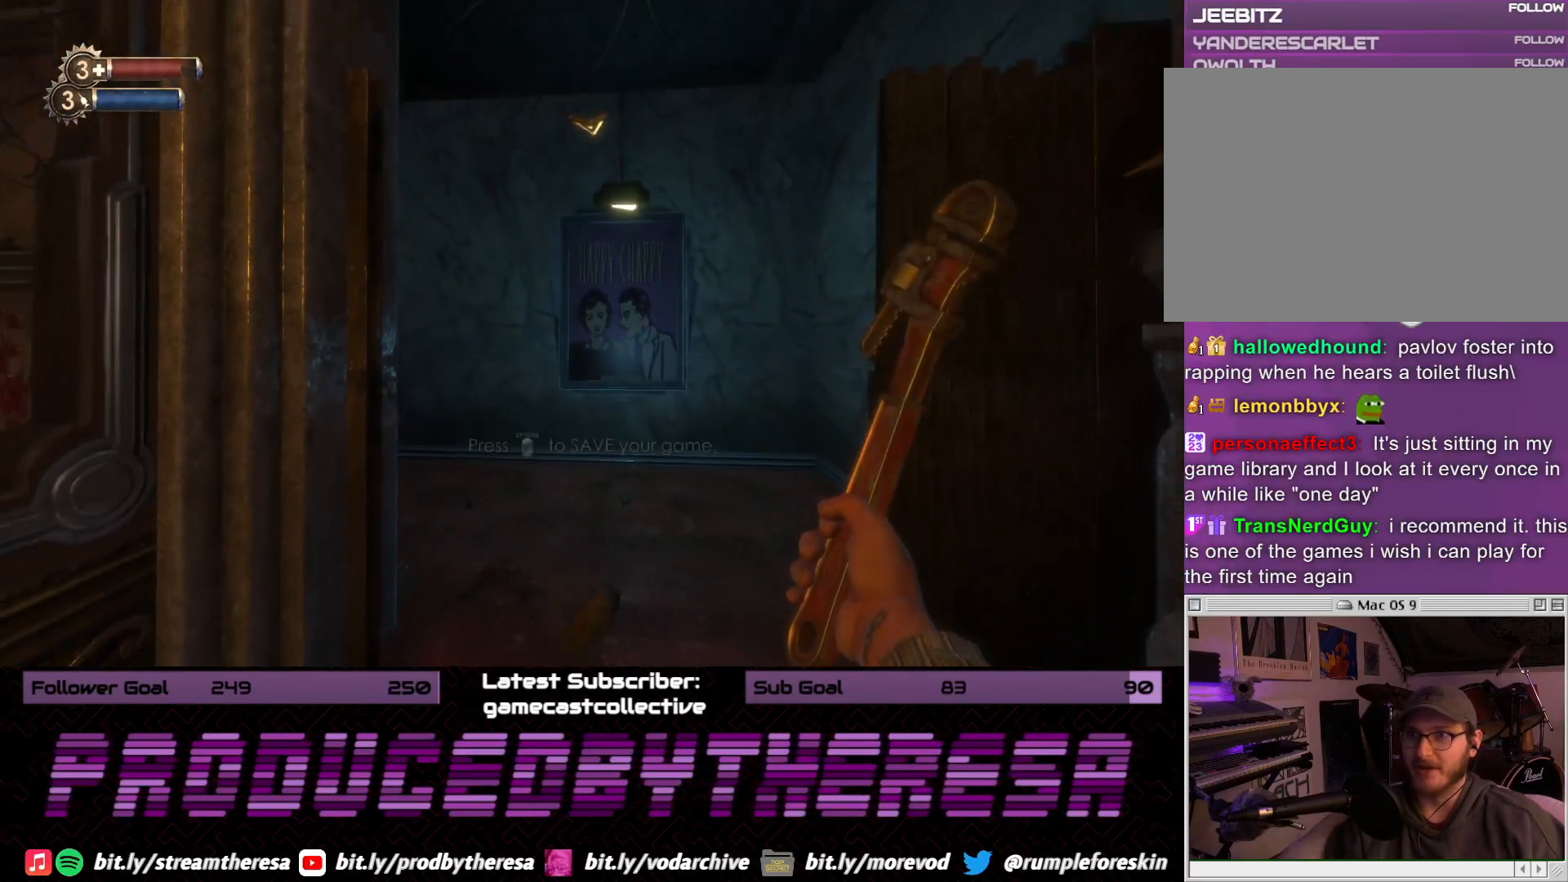
{"dt_ms": 1000, "buttons": [], "left_stick": "right", "right_stick": "left", "events": [[33, "left_stick", "center"], [83, "right_stick", "up"], [183, "left_stick", "up"], [200, "right_stick", "up-left"], [317, "right_stick", "center"], [617, "R1", "down"], [617, "right_stick", "up-left"], [700, "right_stick", "left"], [733, "R1", "up"], [817, "left_stick", "up-right"], [917, "left_stick", "right"]]}
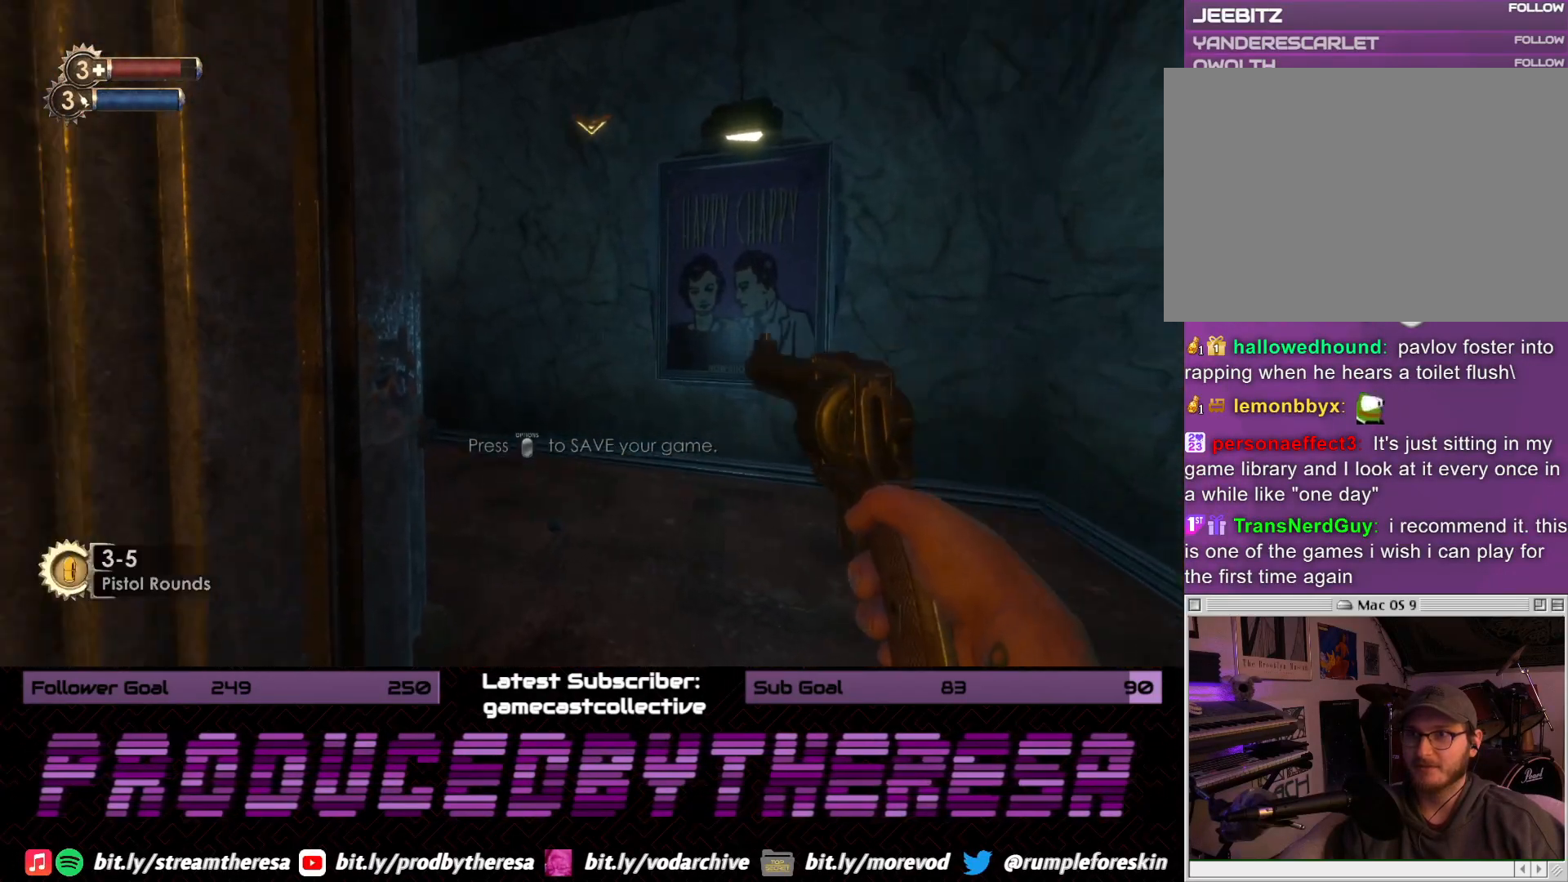
{"dt_ms": 500, "buttons": [], "left_stick": "center", "right_stick": "center", "events": [[100, "right_stick", "center"], [250, "left_stick", "up-right"], [467, "left_stick", "center"]]}
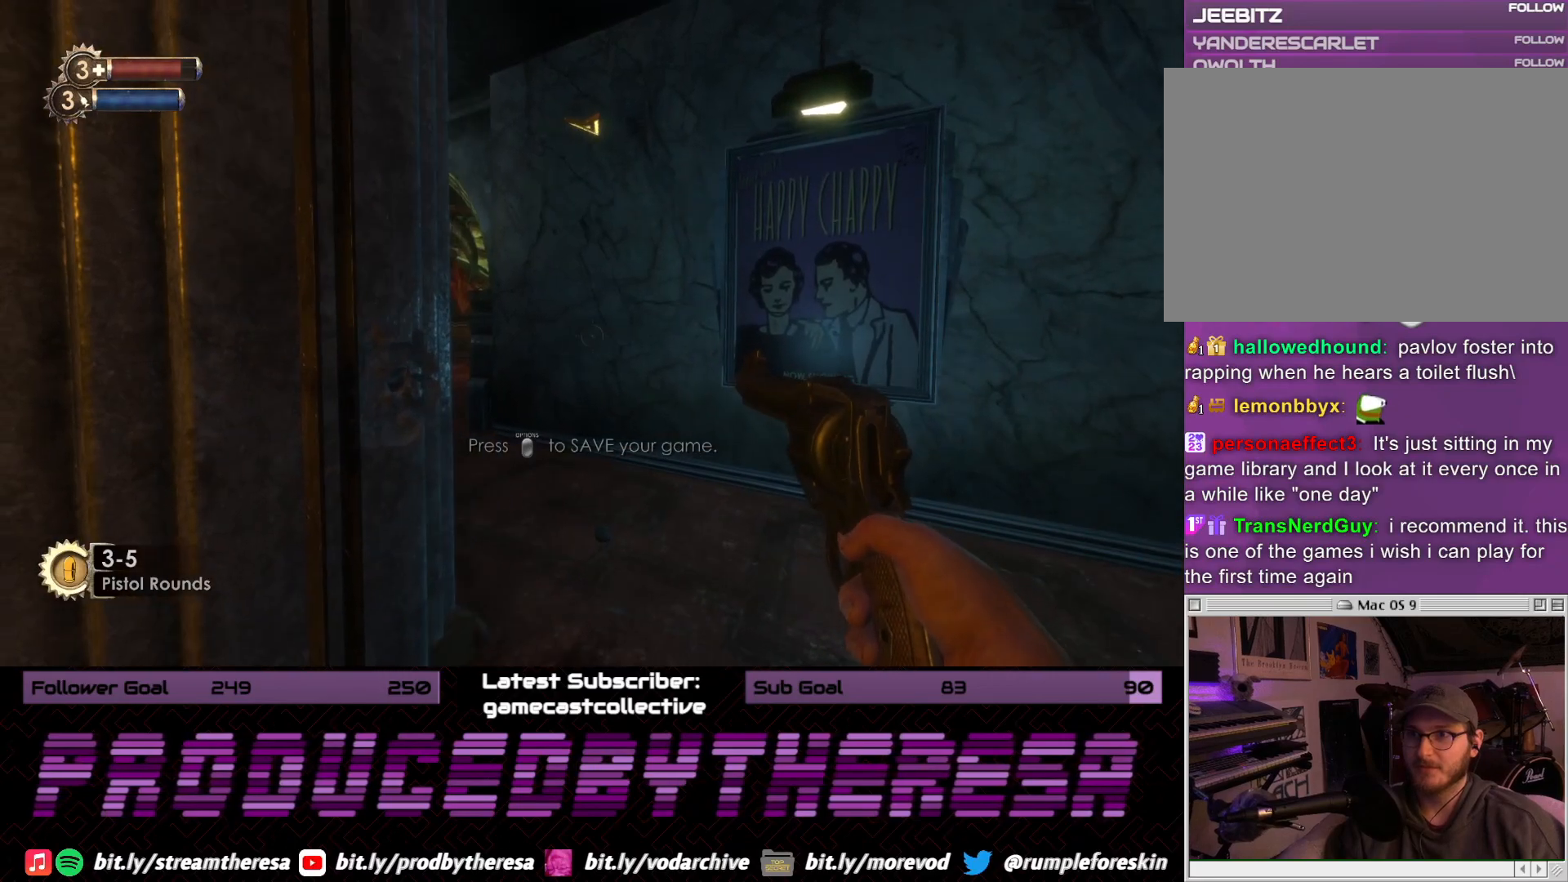
{"dt_ms": 500, "buttons": ["DPAD_DOWN"], "left_stick": "center", "right_stick": "center", "events": [[500, "DPAD_DOWN", "down"]]}
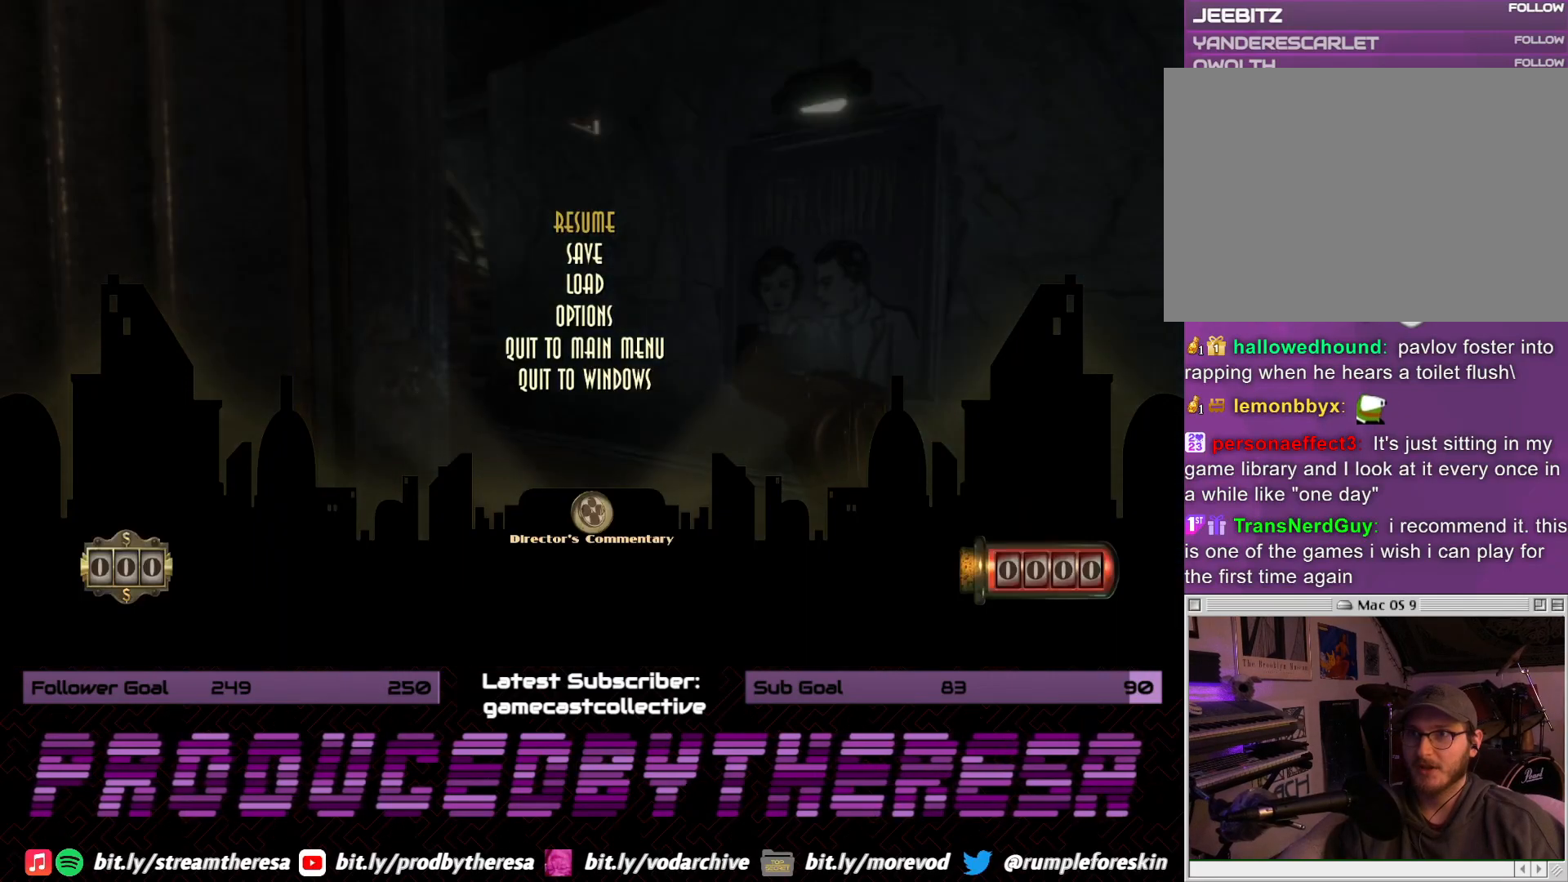
{"dt_ms": 500, "buttons": [], "left_stick": "center", "right_stick": "center", "events": [[117, "DPAD_DOWN", "up"]]}